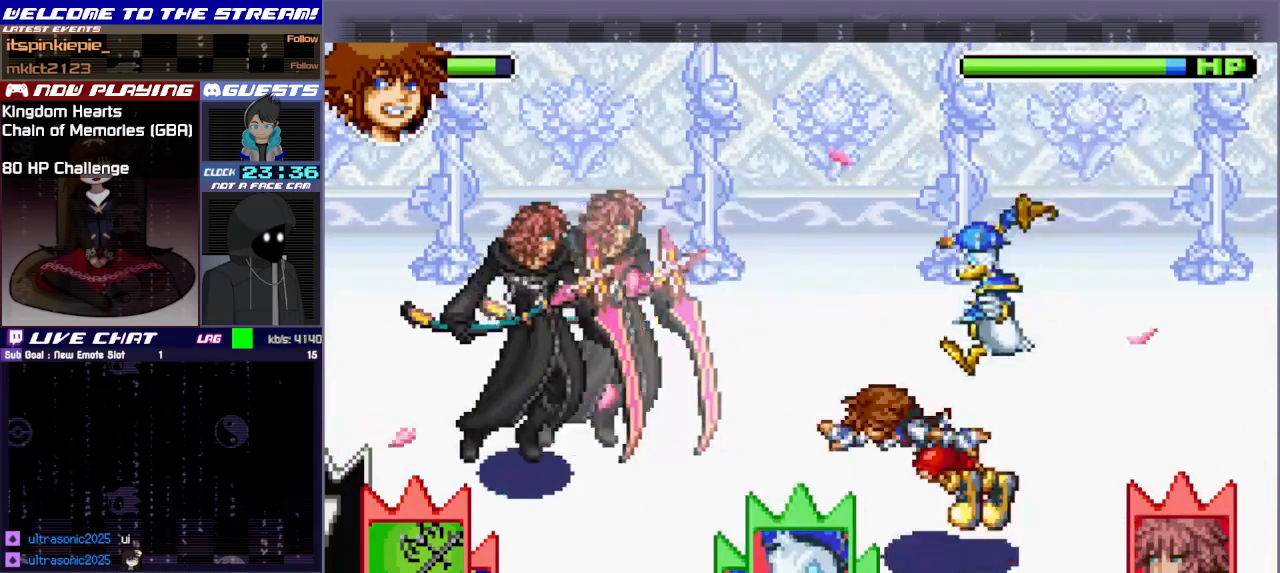
Gameplay with a controller (PlayStation layout); each line is a JSON object with the inputs held at the frame after it (dt_ms = milliseconds from this image to that frame). "events" lists button and stick changes between this image and that frame as [ms after this image, input, new state], when the widget could be followed in between. Not read: L3 R3 right_stick.
{"dt_ms": 500, "buttons": [], "left_stick": "right", "events": [[150, "left_stick", "right"]]}
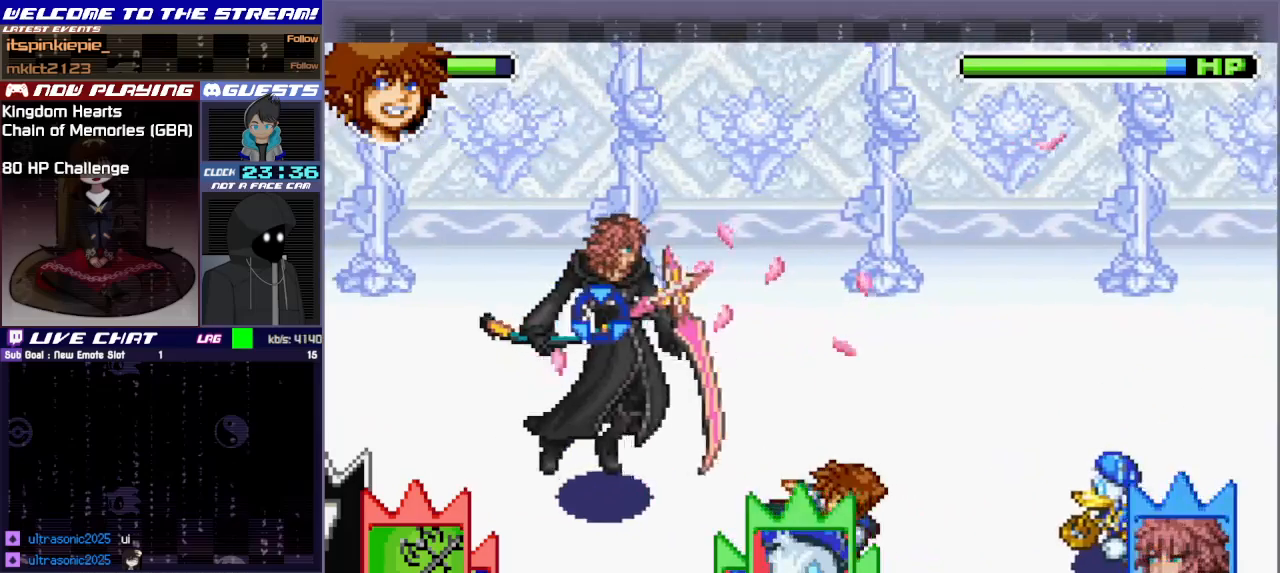
{"dt_ms": 500, "buttons": [], "left_stick": "right", "events": []}
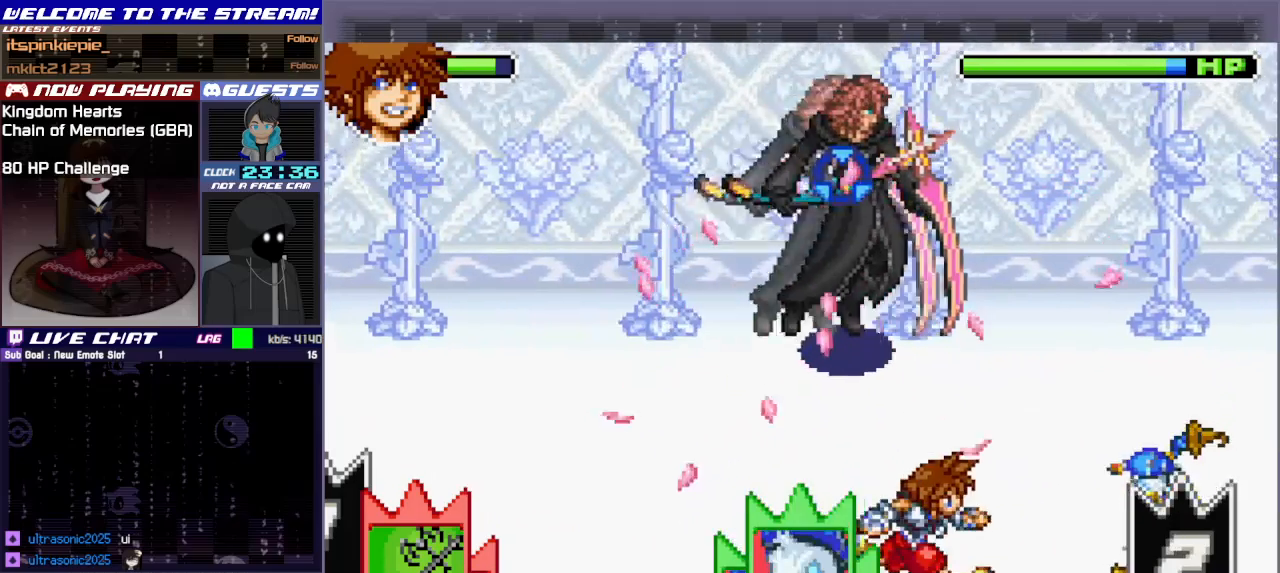
{"dt_ms": 500, "buttons": [], "left_stick": "left", "events": [[33, "left_stick", "center"], [83, "left_stick", "left"]]}
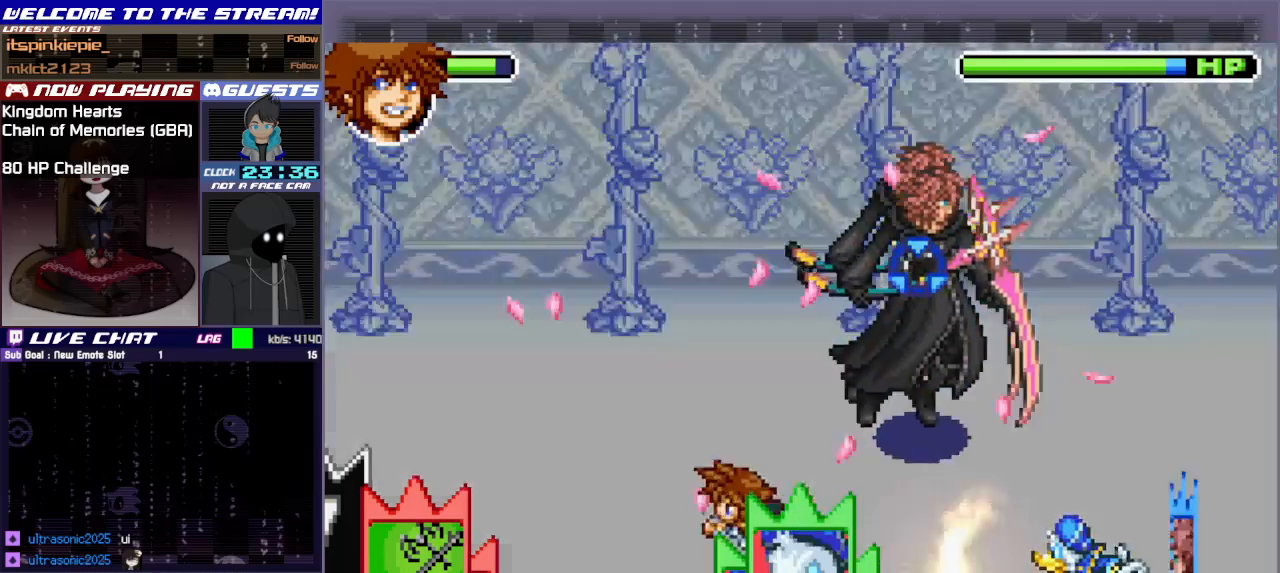
{"dt_ms": 500, "buttons": [], "left_stick": "left", "events": []}
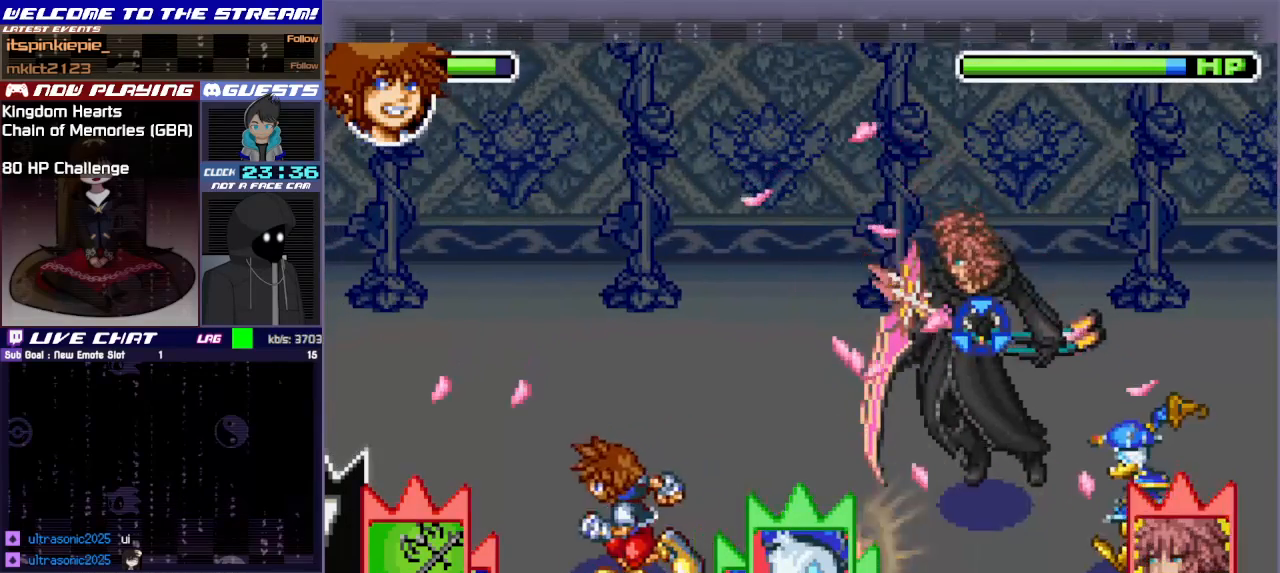
{"dt_ms": 1000, "buttons": [], "left_stick": "left", "events": [[300, "left_stick", "center"], [667, "left_stick", "up-left"], [767, "left_stick", "left"]]}
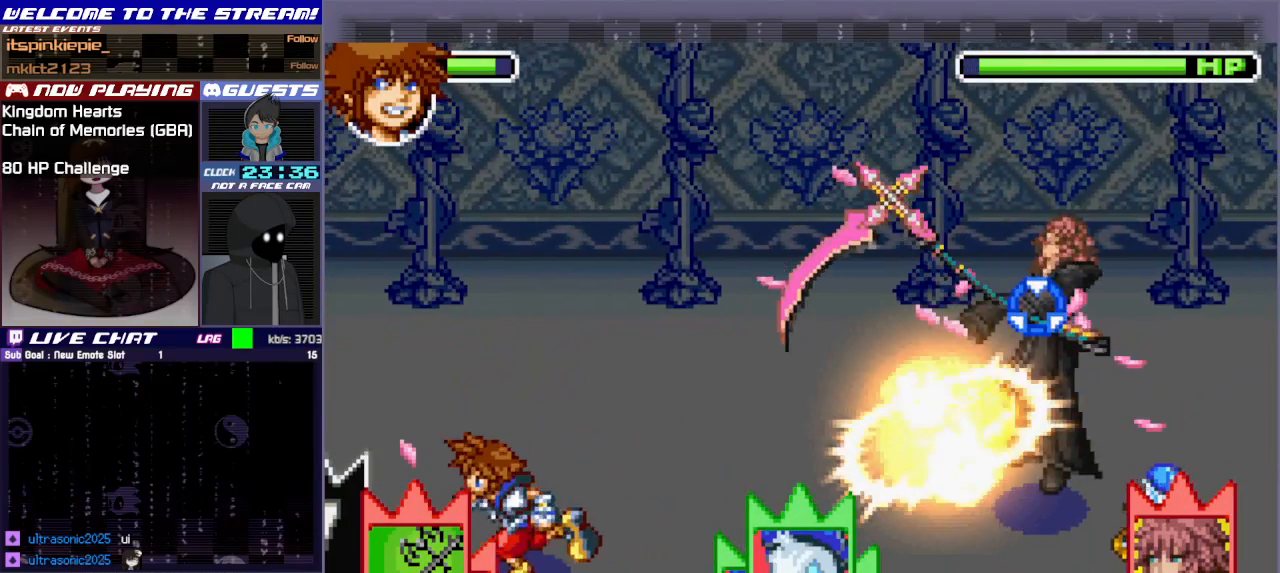
{"dt_ms": 500, "buttons": [], "left_stick": "up-left", "events": [[33, "left_stick", "up-left"]]}
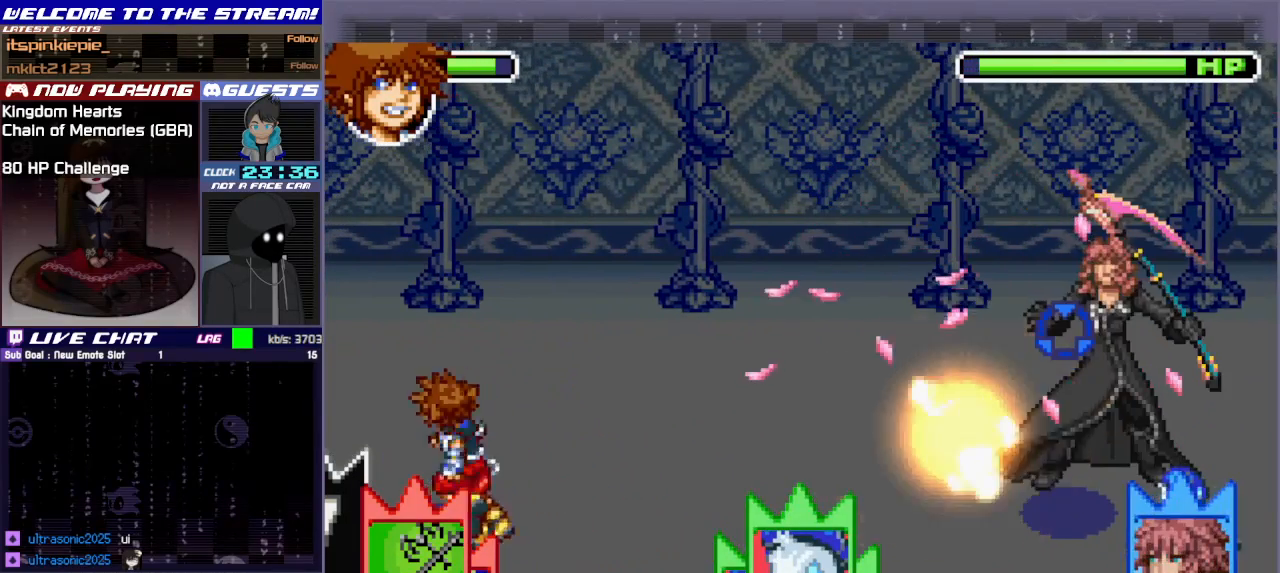
{"dt_ms": 500, "buttons": [], "left_stick": "center", "events": [[250, "left_stick", "right"], [400, "left_stick", "center"]]}
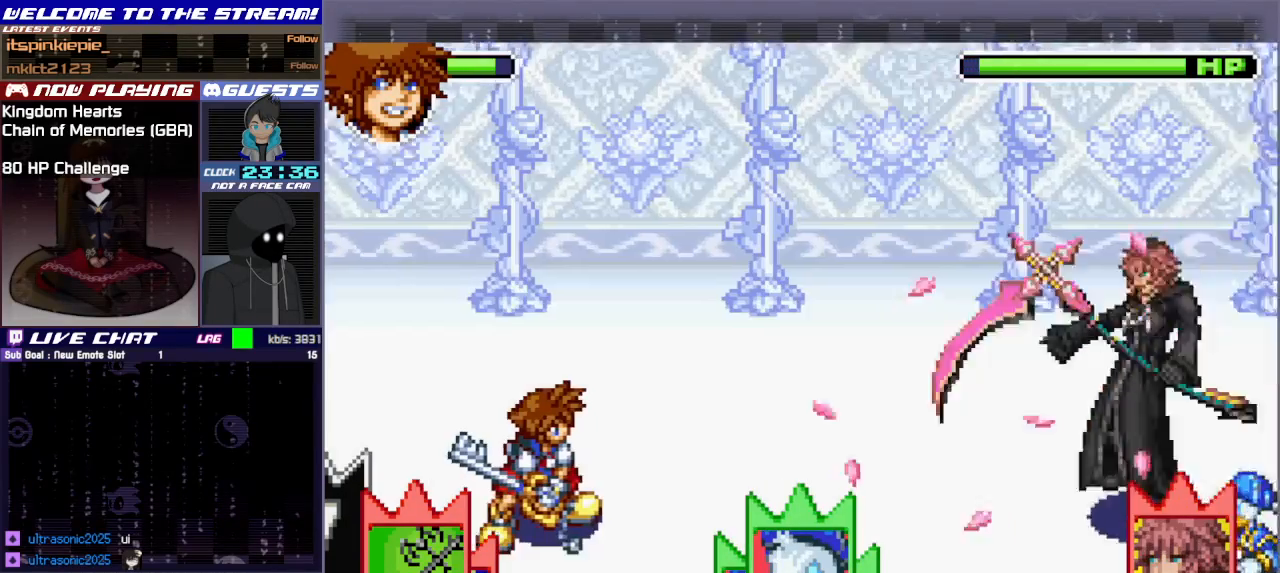
{"dt_ms": 500, "buttons": [], "left_stick": "left", "events": [[433, "left_stick", "left"]]}
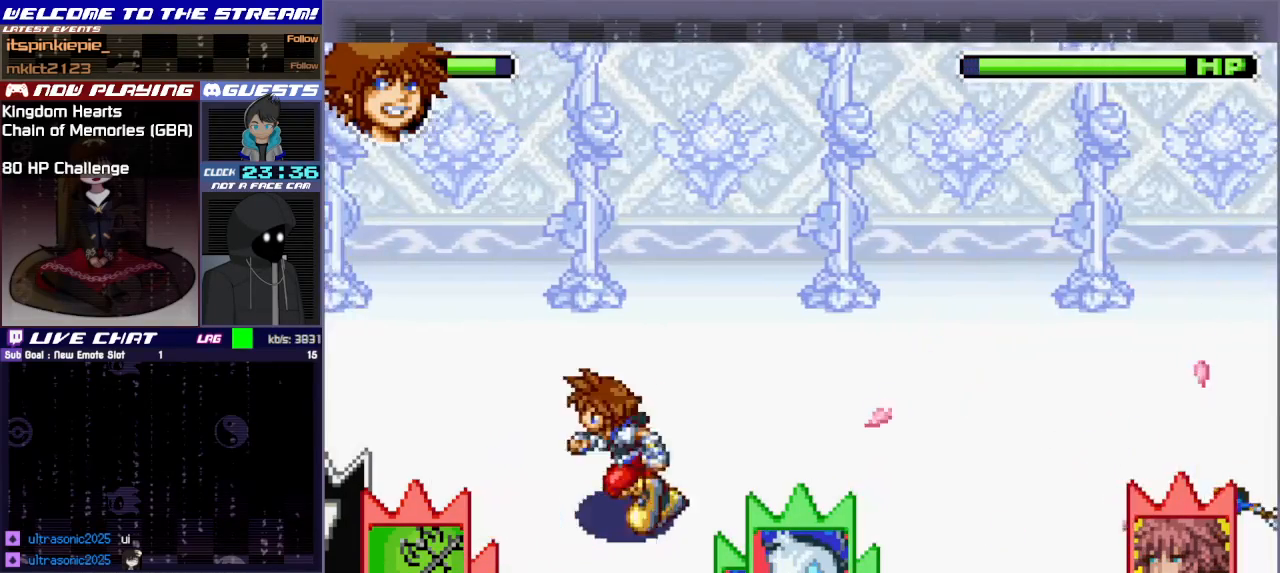
{"dt_ms": 500, "buttons": [], "left_stick": "right", "events": [[267, "left_stick", "center"], [433, "left_stick", "right"]]}
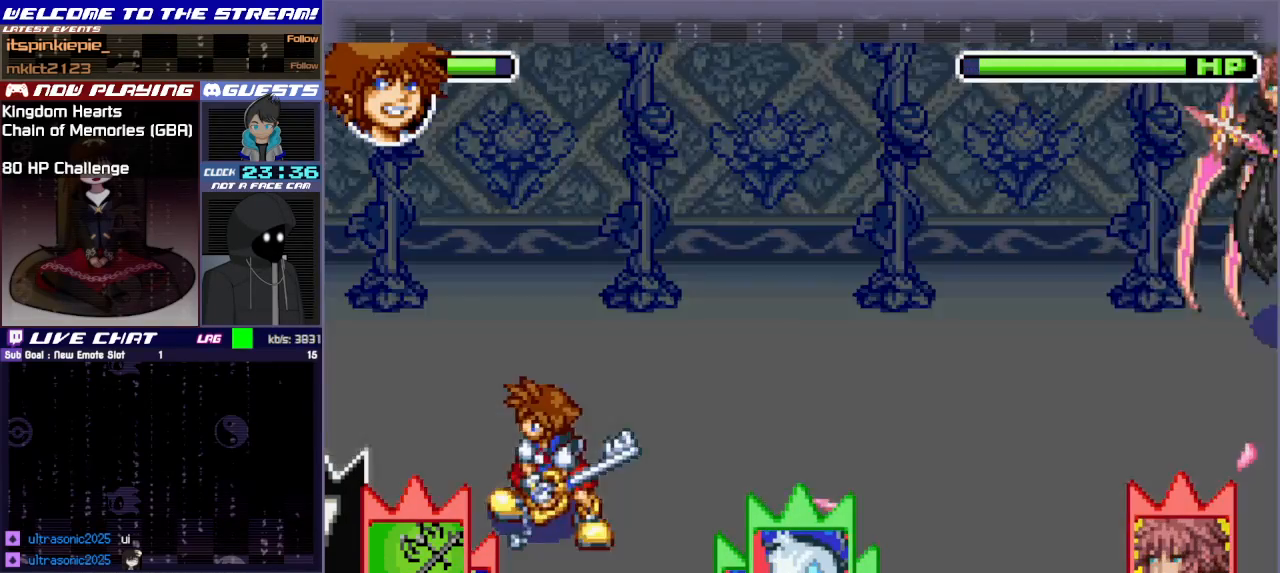
{"dt_ms": 500, "buttons": [], "left_stick": "left", "events": [[150, "left_stick", "center"], [450, "left_stick", "left"]]}
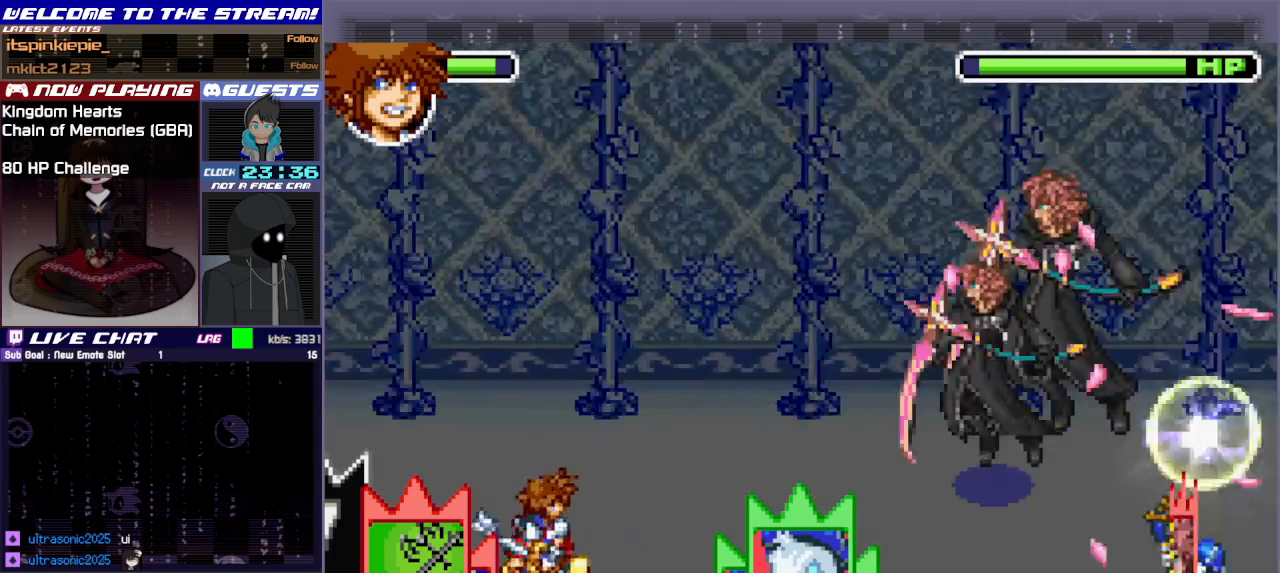
{"dt_ms": 500, "buttons": [], "left_stick": "center", "events": [[133, "left_stick", "center"]]}
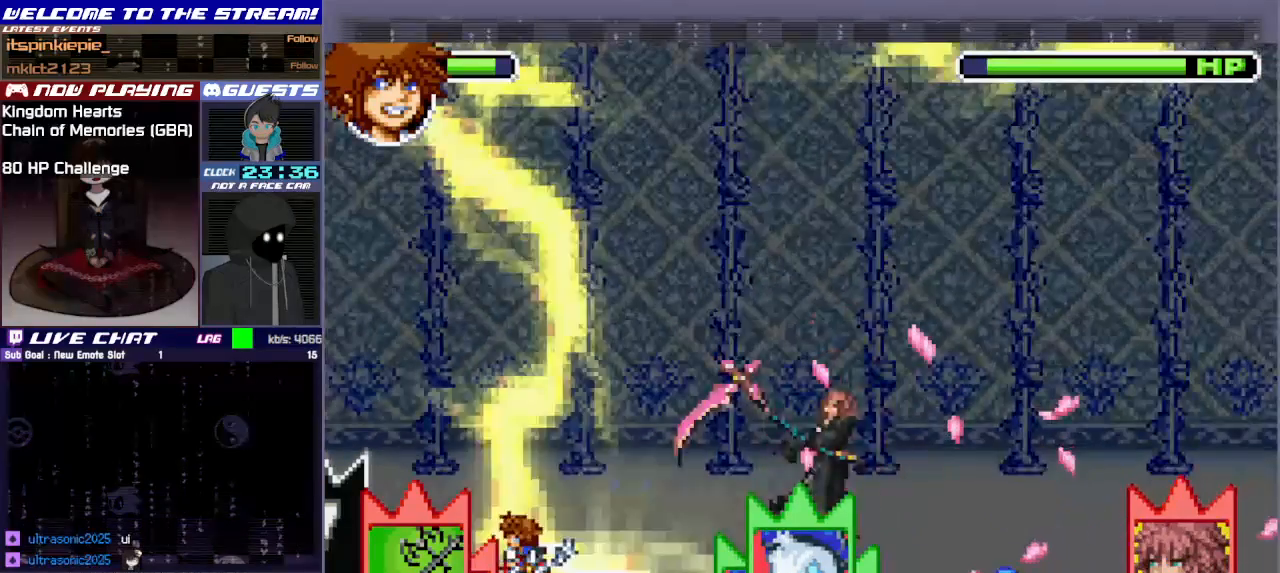
{"dt_ms": 500, "buttons": [], "left_stick": "center", "events": []}
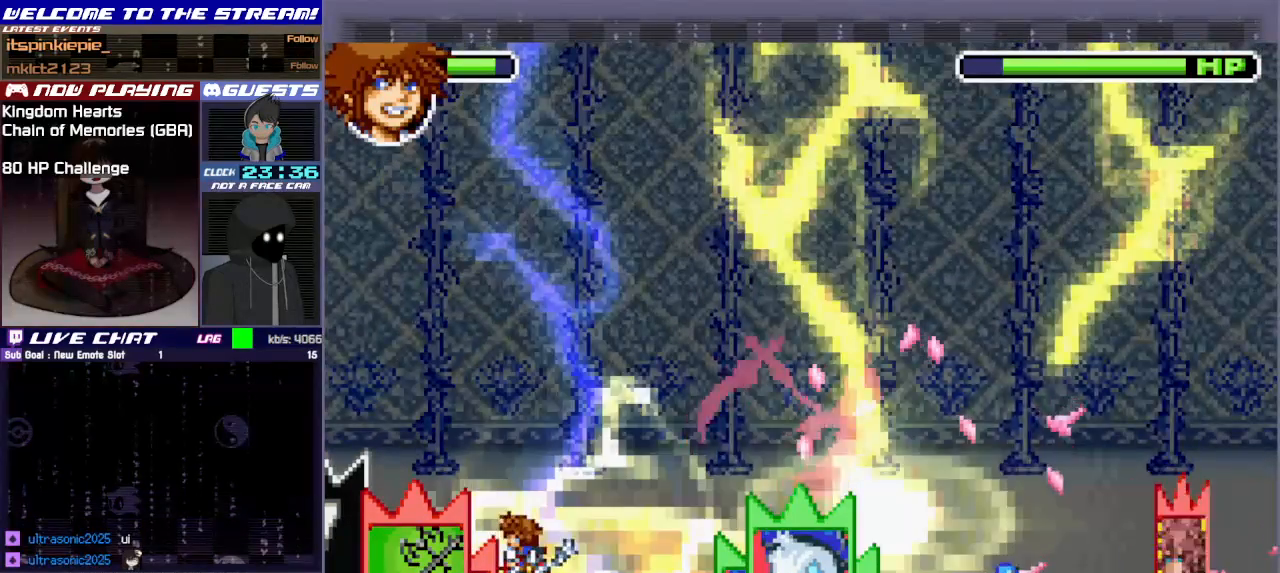
{"dt_ms": 500, "buttons": [], "left_stick": "center", "events": []}
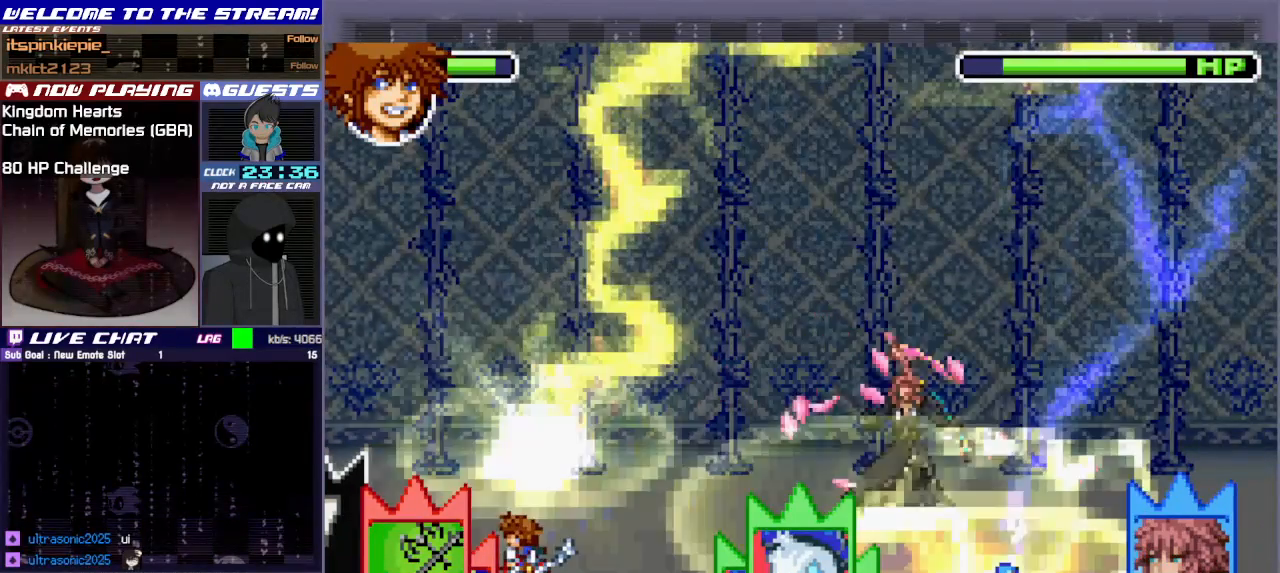
{"dt_ms": 500, "buttons": [], "left_stick": "left", "events": [[217, "left_stick", "left"]]}
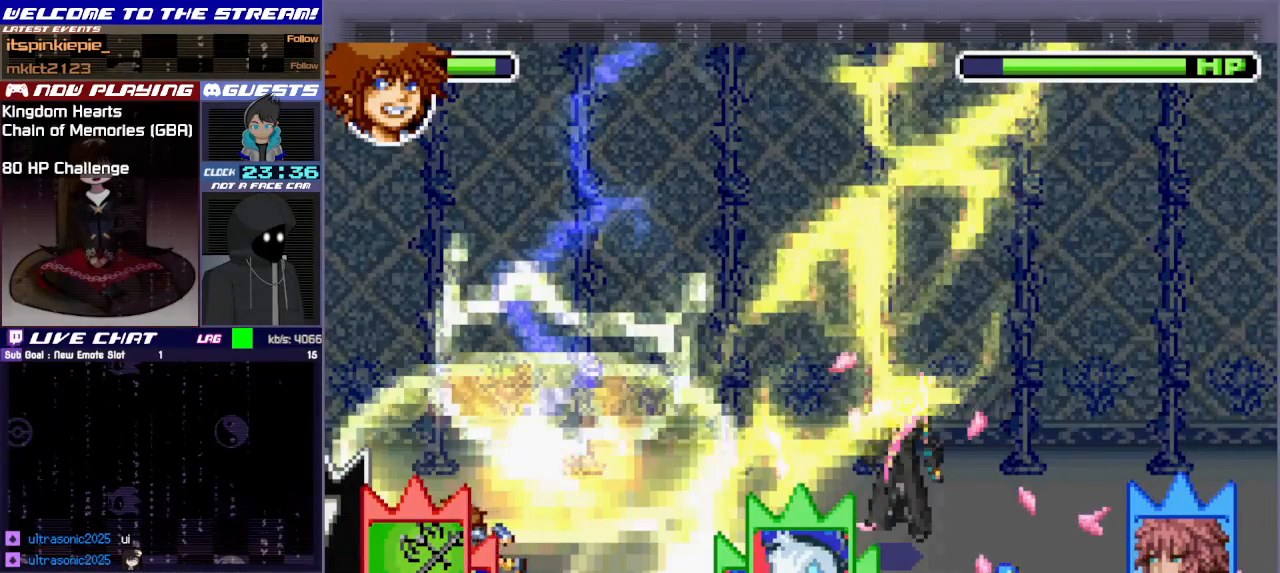
{"dt_ms": 500, "buttons": [], "left_stick": "down-right", "events": [[250, "left_stick", "down"], [367, "left_stick", "down-right"]]}
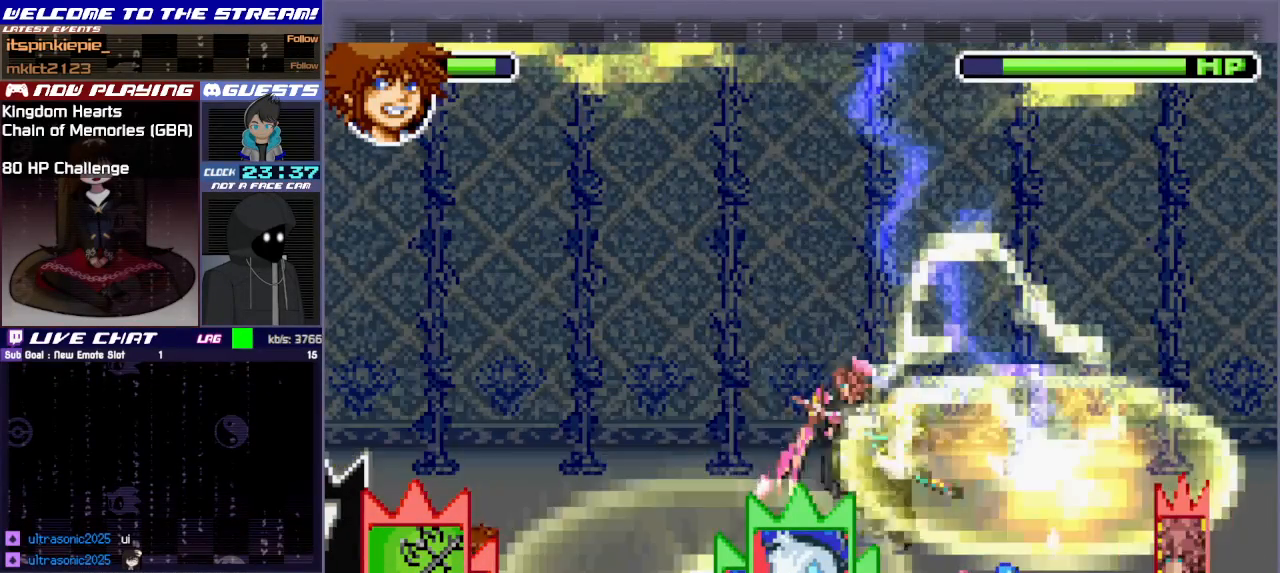
{"dt_ms": 500, "buttons": [], "left_stick": "right", "events": [[83, "left_stick", "center"], [433, "left_stick", "right"]]}
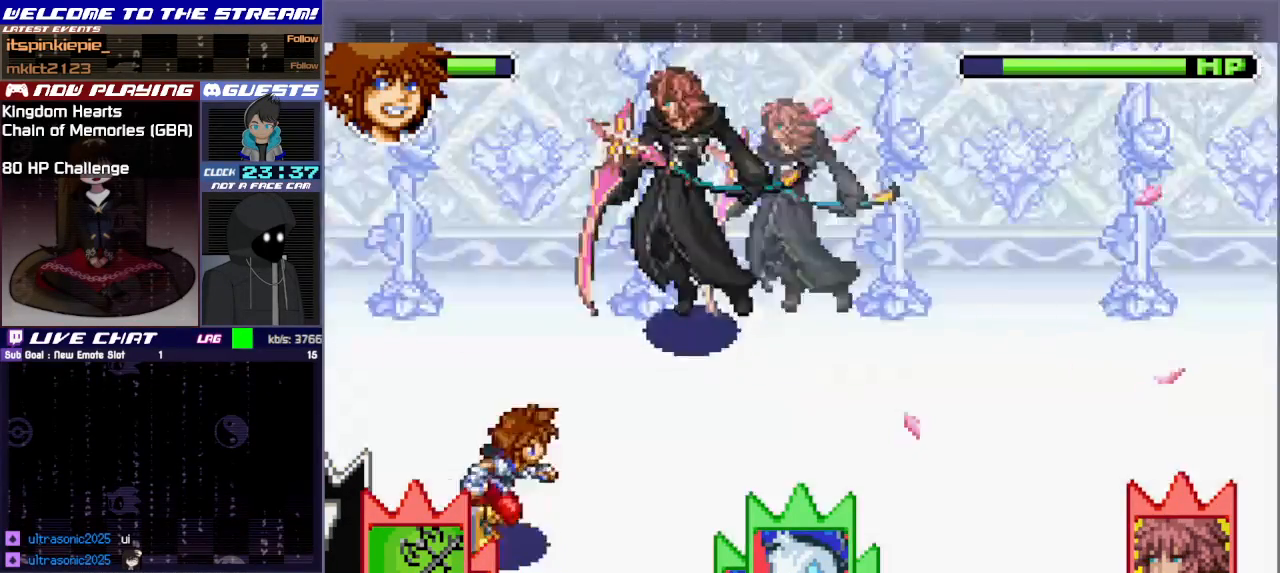
{"dt_ms": 500, "buttons": ["TRIANGLE"], "left_stick": "right", "events": [[83, "TRIANGLE", "down"], [200, "TRIANGLE", "up"], [267, "TRIANGLE", "down"], [383, "TRIANGLE", "up"], [450, "TRIANGLE", "down"]]}
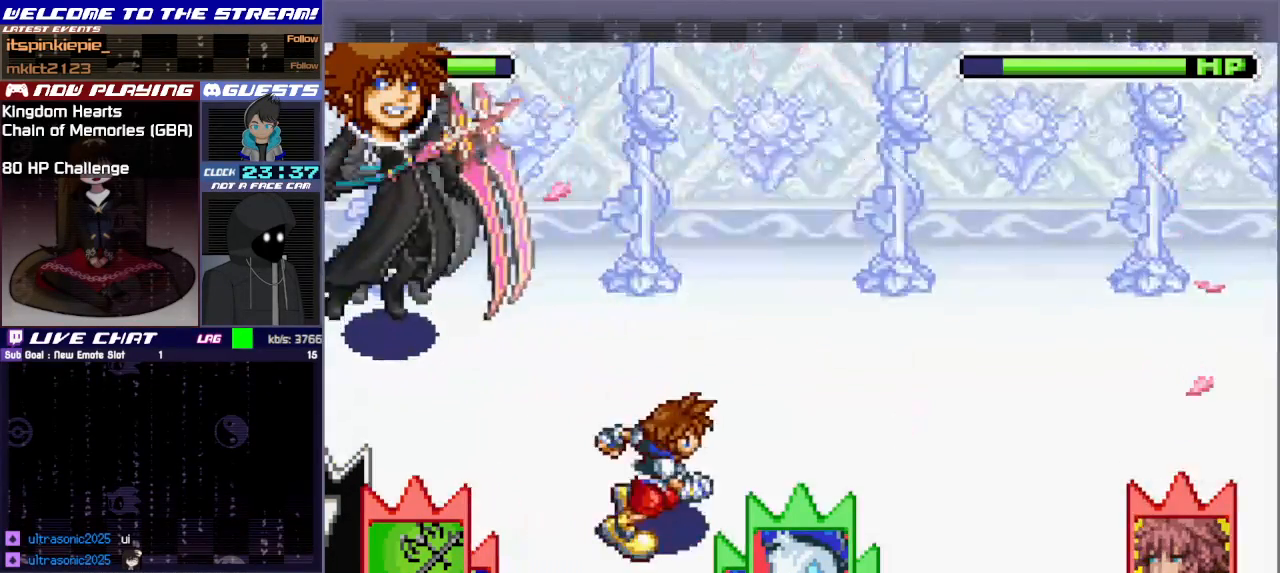
{"dt_ms": 500, "buttons": [], "left_stick": "right", "events": [[50, "TRIANGLE", "up"], [117, "TRIANGLE", "down"], [233, "TRIANGLE", "up"], [300, "TRIANGLE", "down"], [417, "TRIANGLE", "up"]]}
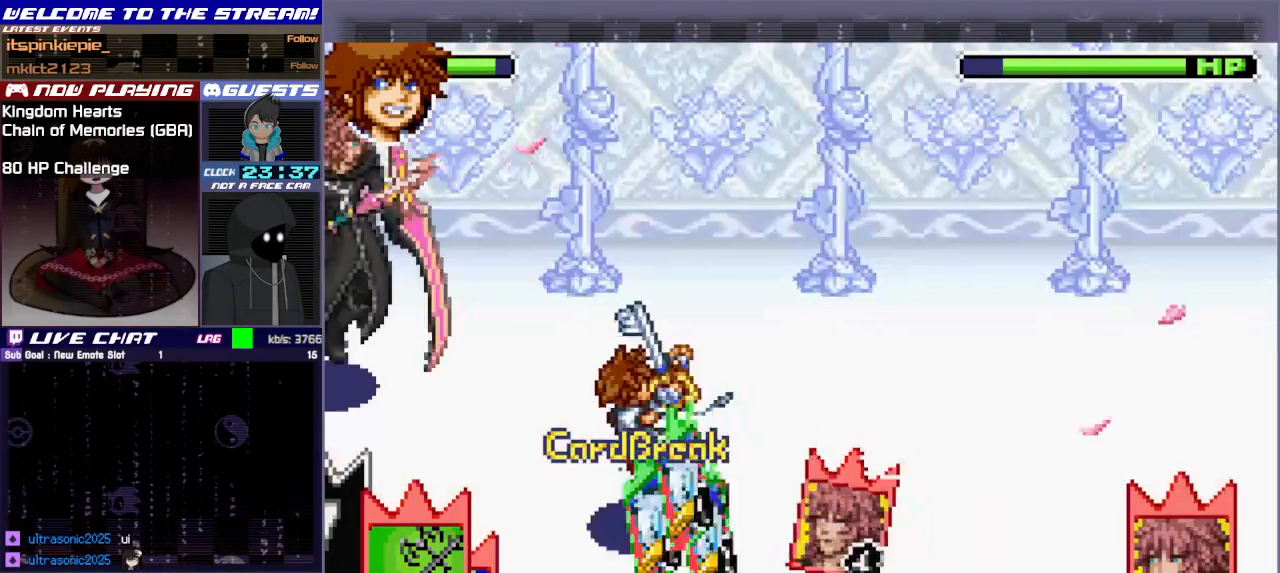
{"dt_ms": 500, "buttons": [], "left_stick": "right", "events": [[367, "TRIANGLE", "down"], [500, "TRIANGLE", "up"]]}
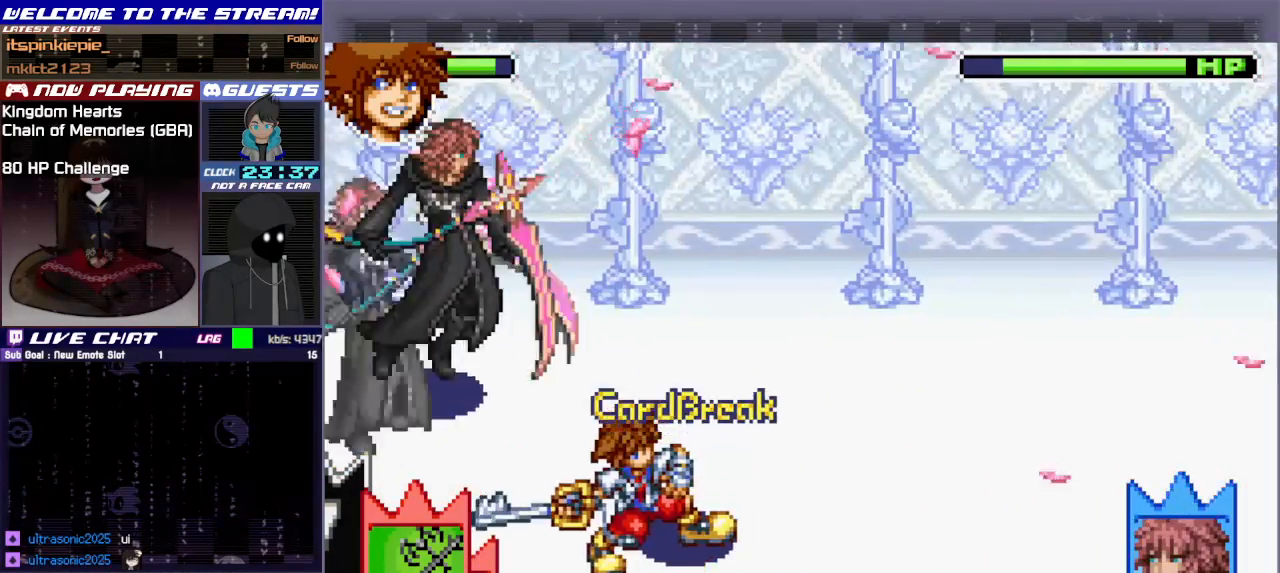
{"dt_ms": 500, "buttons": [], "left_stick": "right", "events": [[333, "left_stick", "center"], [383, "left_stick", "right"]]}
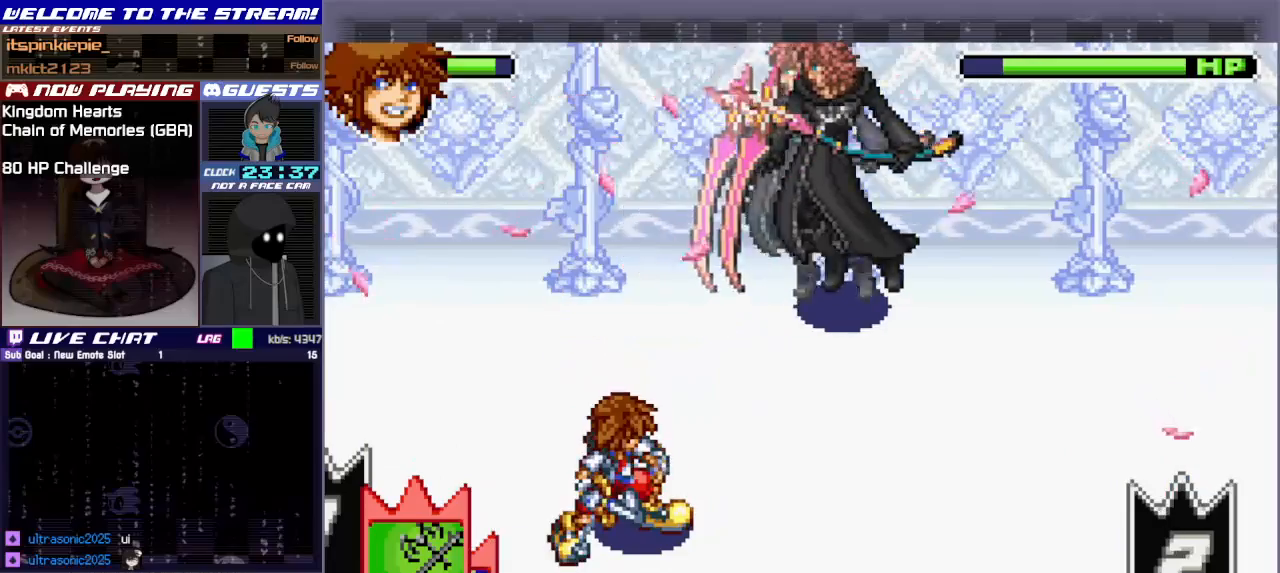
{"dt_ms": 500, "buttons": [], "left_stick": "right", "events": []}
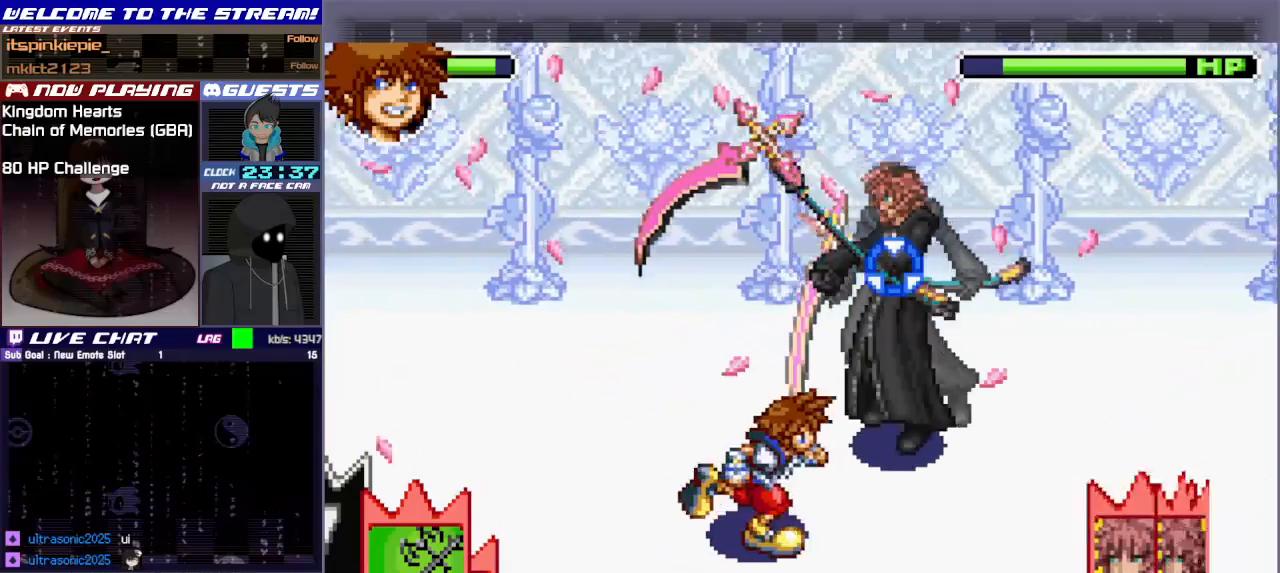
{"dt_ms": 500, "buttons": ["TRIANGLE"], "left_stick": "right", "events": [[50, "TRIANGLE", "down"], [183, "TRIANGLE", "up"], [417, "TRIANGLE", "down"]]}
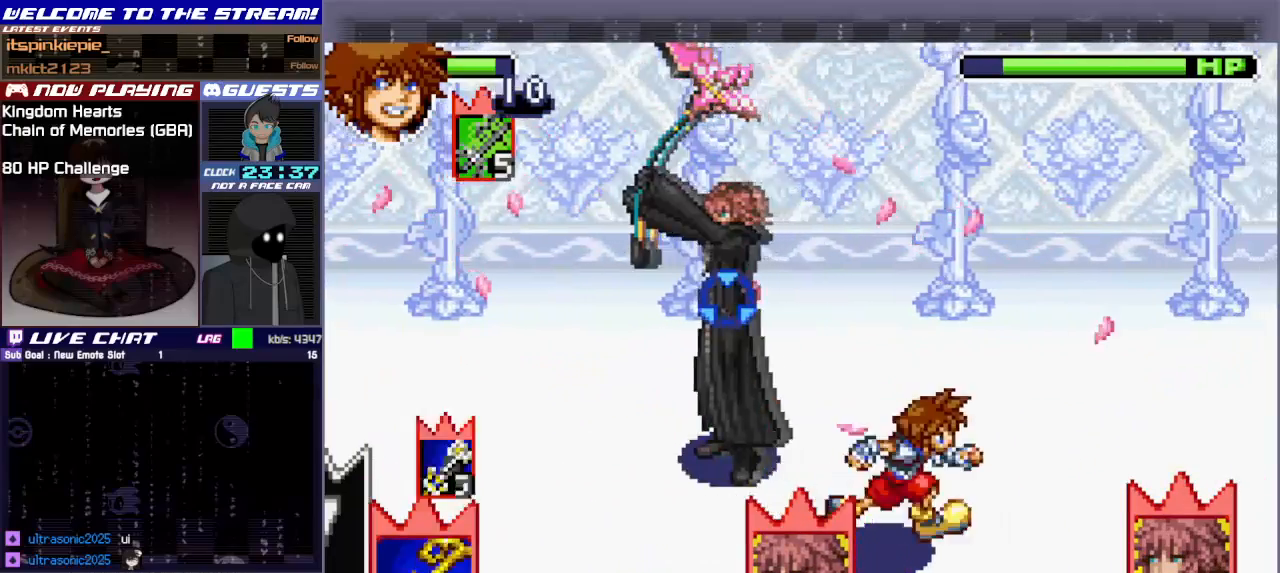
{"dt_ms": 500, "buttons": [], "left_stick": "right", "events": [[33, "TRIANGLE", "up"]]}
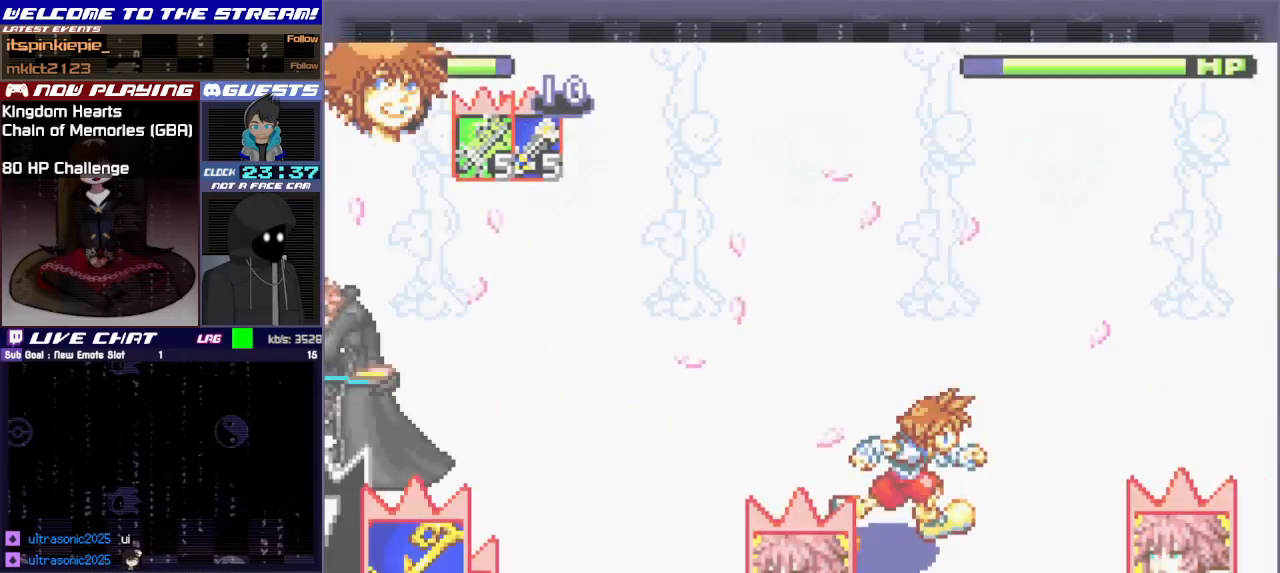
{"dt_ms": 500, "buttons": [], "left_stick": "up-right", "events": [[300, "TRIANGLE", "down"], [433, "TRIANGLE", "up"], [450, "left_stick", "up-right"]]}
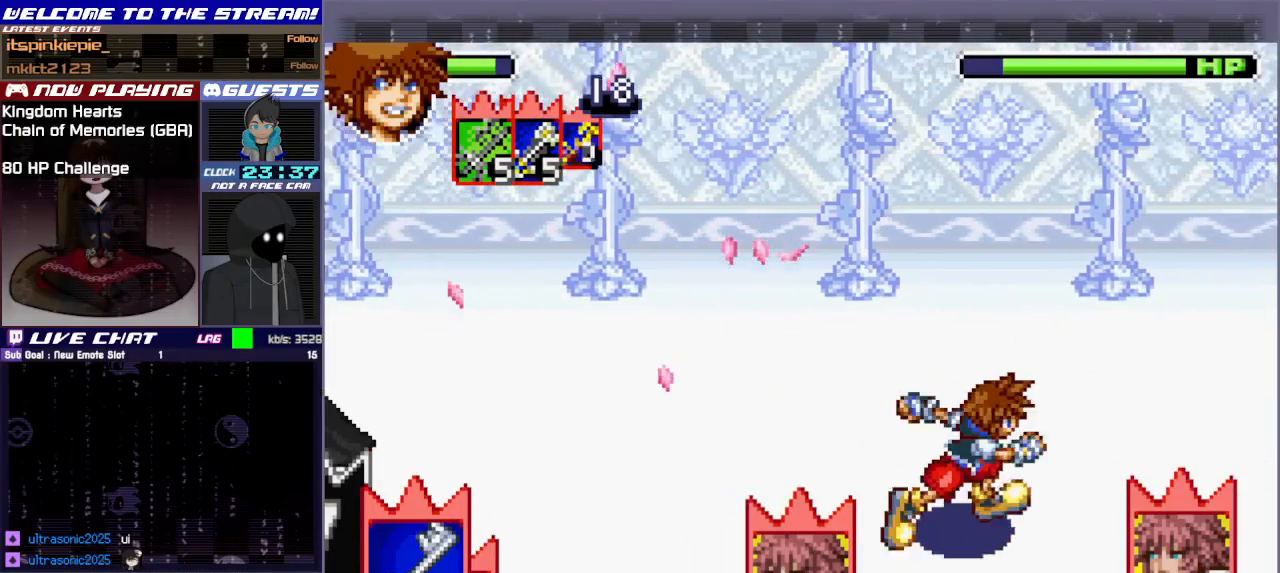
{"dt_ms": 500, "buttons": [], "left_stick": "left", "events": [[50, "left_stick", "up"], [233, "left_stick", "up-left"], [367, "left_stick", "left"]]}
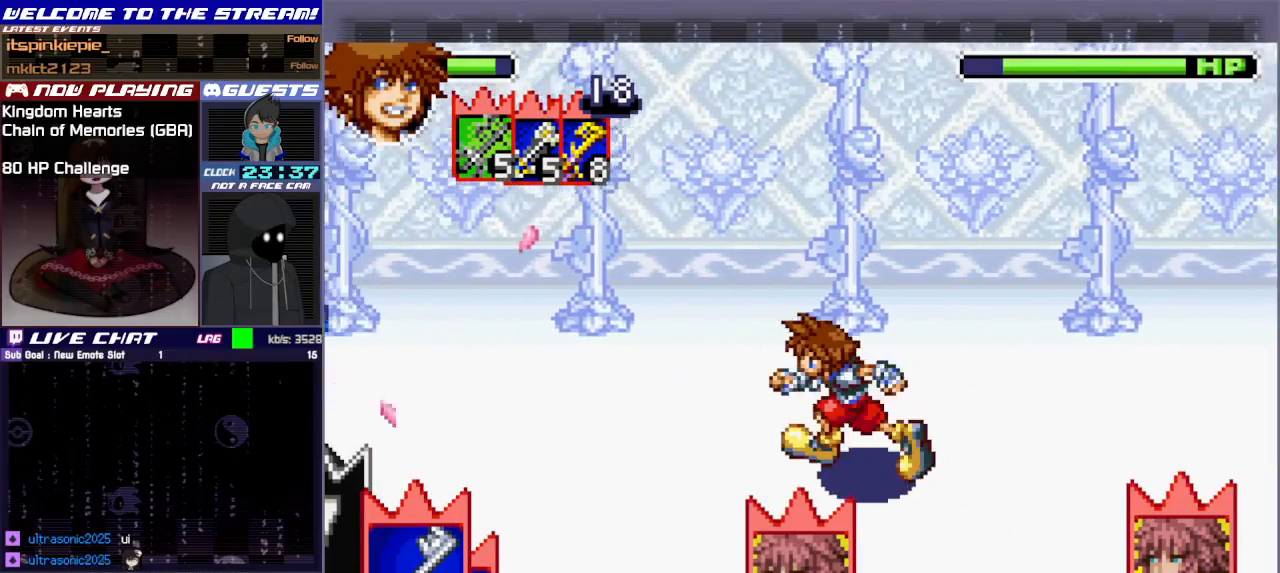
{"dt_ms": 500, "buttons": [], "left_stick": "left", "events": []}
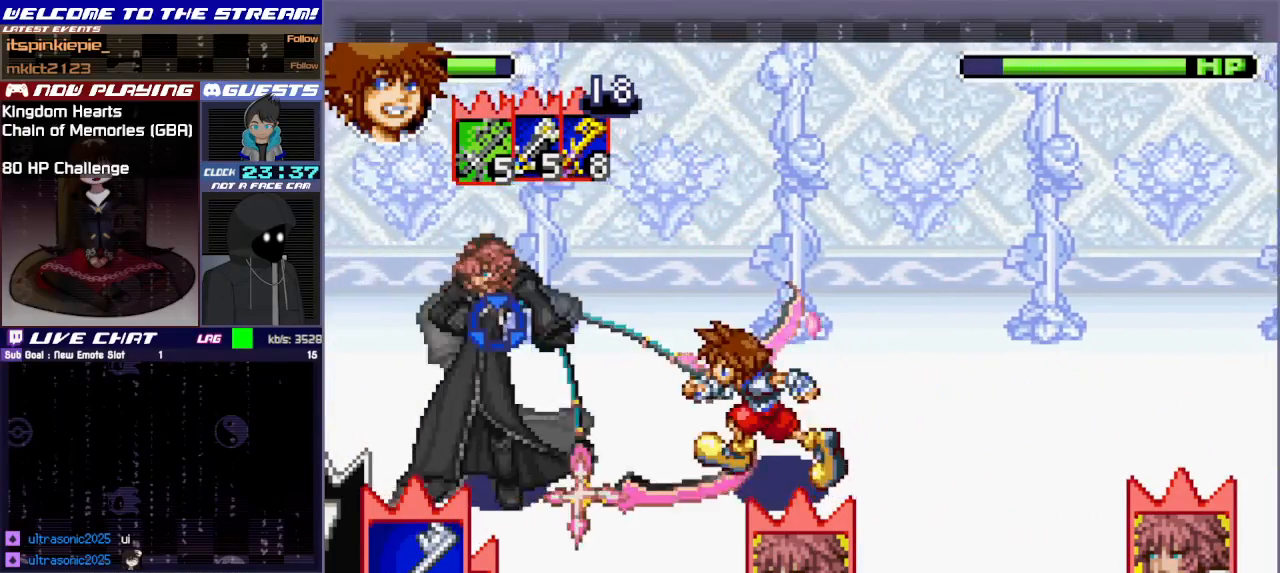
{"dt_ms": 500, "buttons": [], "left_stick": "center", "events": [[33, "TRIANGLE", "down"], [100, "TRIANGLE", "up"], [167, "TRIANGLE", "down"], [283, "TRIANGLE", "up"], [383, "left_stick", "center"]]}
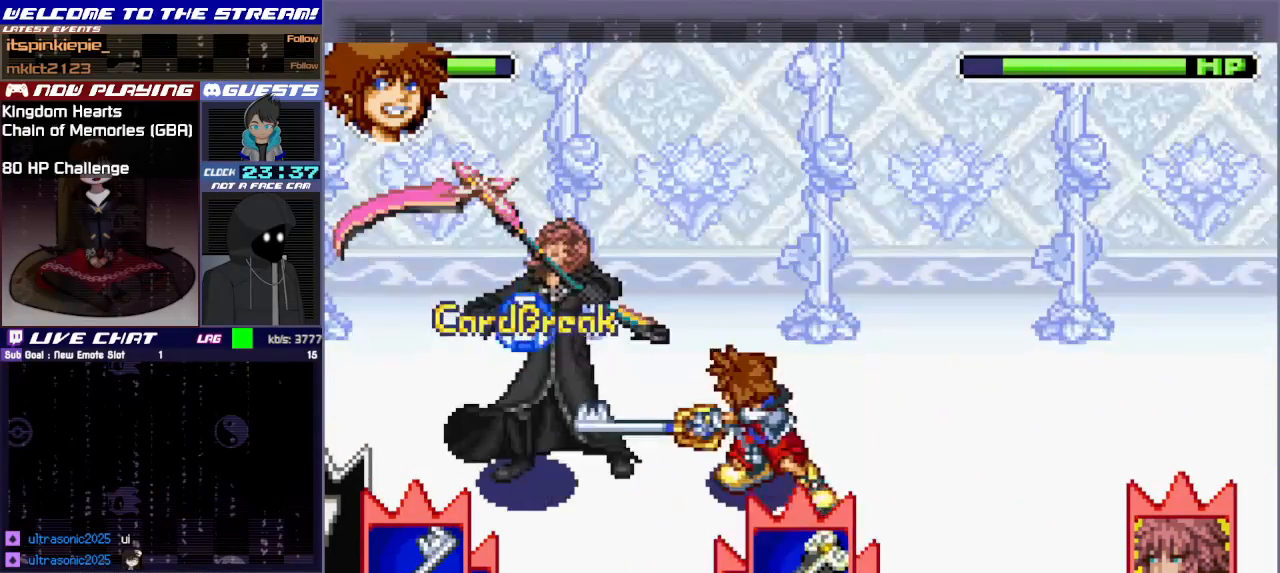
{"dt_ms": 500, "buttons": ["CIRCLE"], "left_stick": "center", "events": [[417, "CIRCLE", "down"]]}
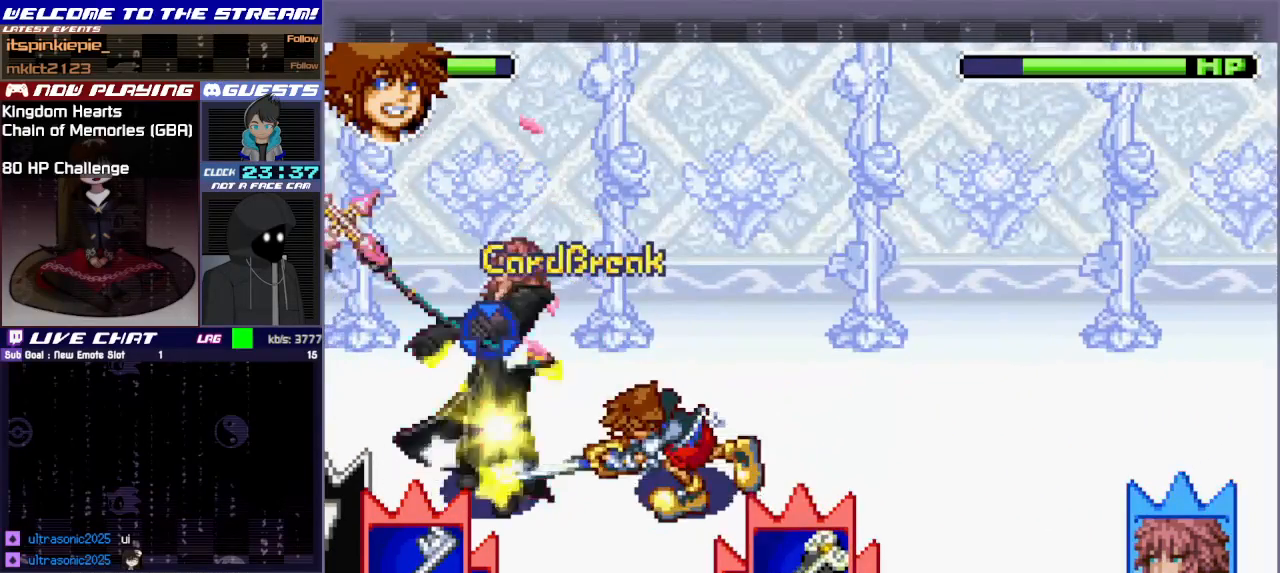
{"dt_ms": 500, "buttons": [], "left_stick": "right", "events": [[50, "CIRCLE", "up"], [83, "CIRCLE", "down"], [200, "CIRCLE", "up"], [283, "CIRCLE", "down"], [317, "left_stick", "right"], [367, "CIRCLE", "up"], [433, "CIRCLE", "down"], [483, "CIRCLE", "up"]]}